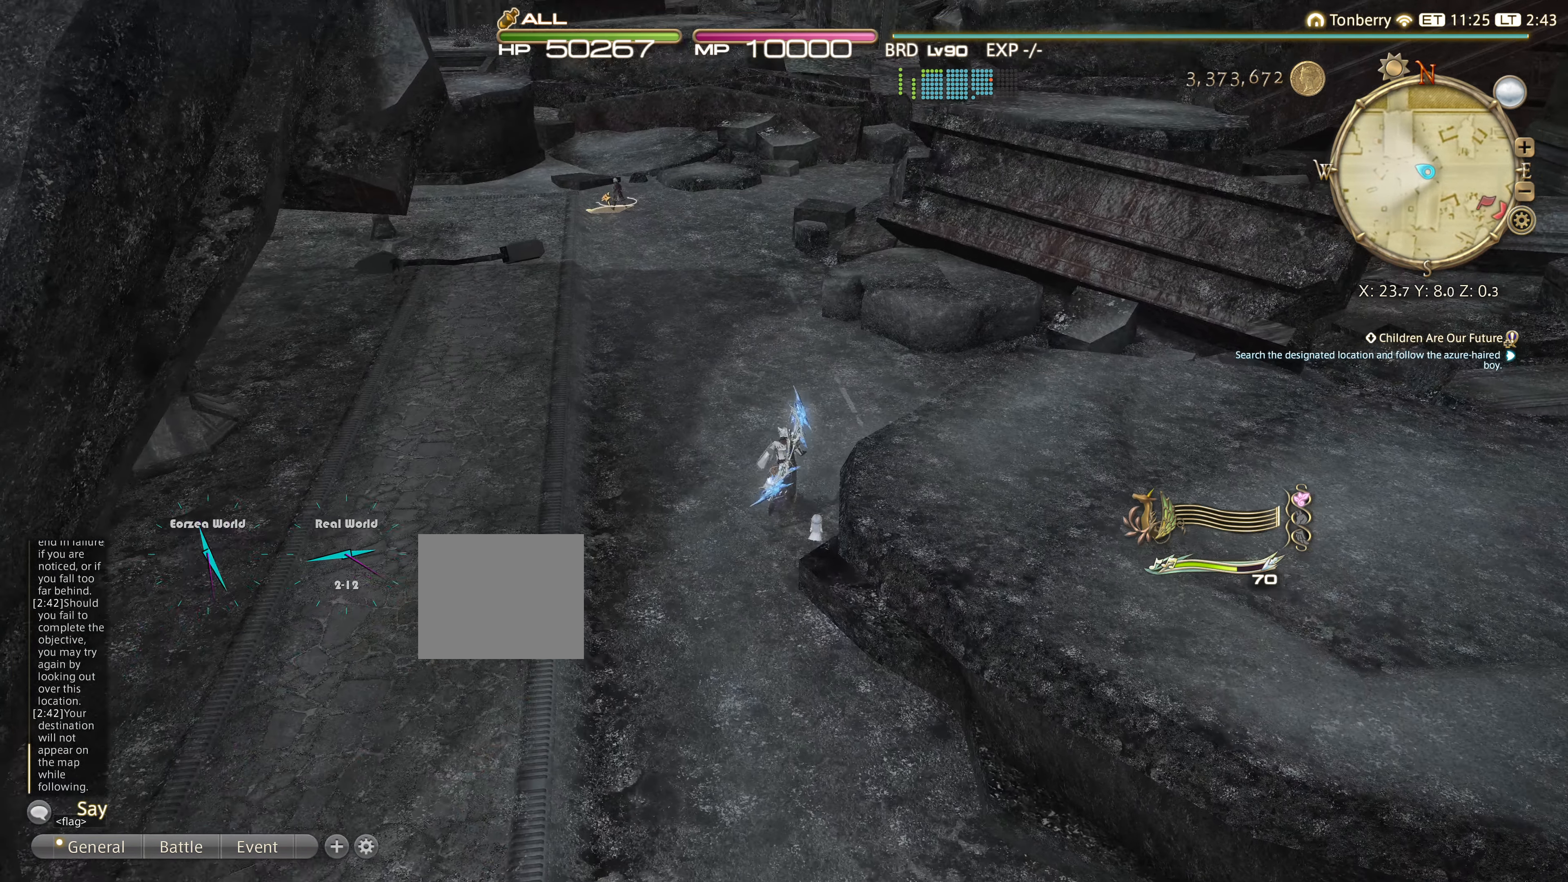
Gameplay with a controller (PlayStation layout); each line is a JSON object with the inputs held at the frame after it. "events" lists button and stick changes between this image and that frame as [ms after this image, input, new state], when the widget could be followed in between. Not read: R3.
{"buttons": [], "left_stick": "up", "right_stick": "left", "events": [[33, "right_stick", "center"], [282, "right_stick", "left"]]}
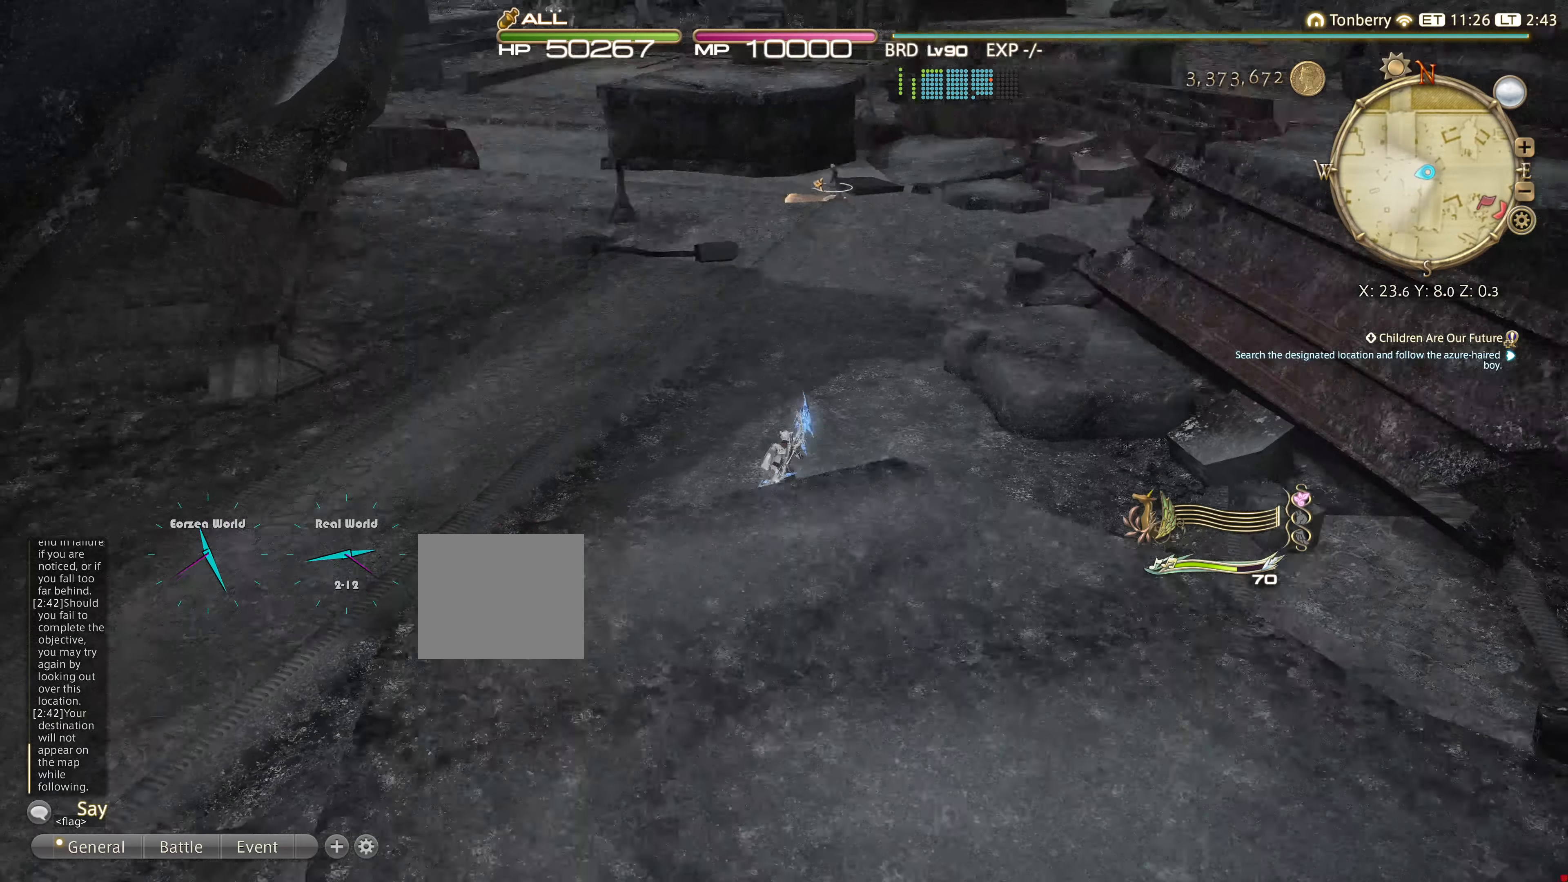
{"buttons": [], "left_stick": "left", "right_stick": "up-left", "events": [[17, "right_stick", "center"], [234, "left_stick", "up-left"], [334, "left_stick", "left"], [334, "right_stick", "left"], [417, "right_stick", "up-left"]]}
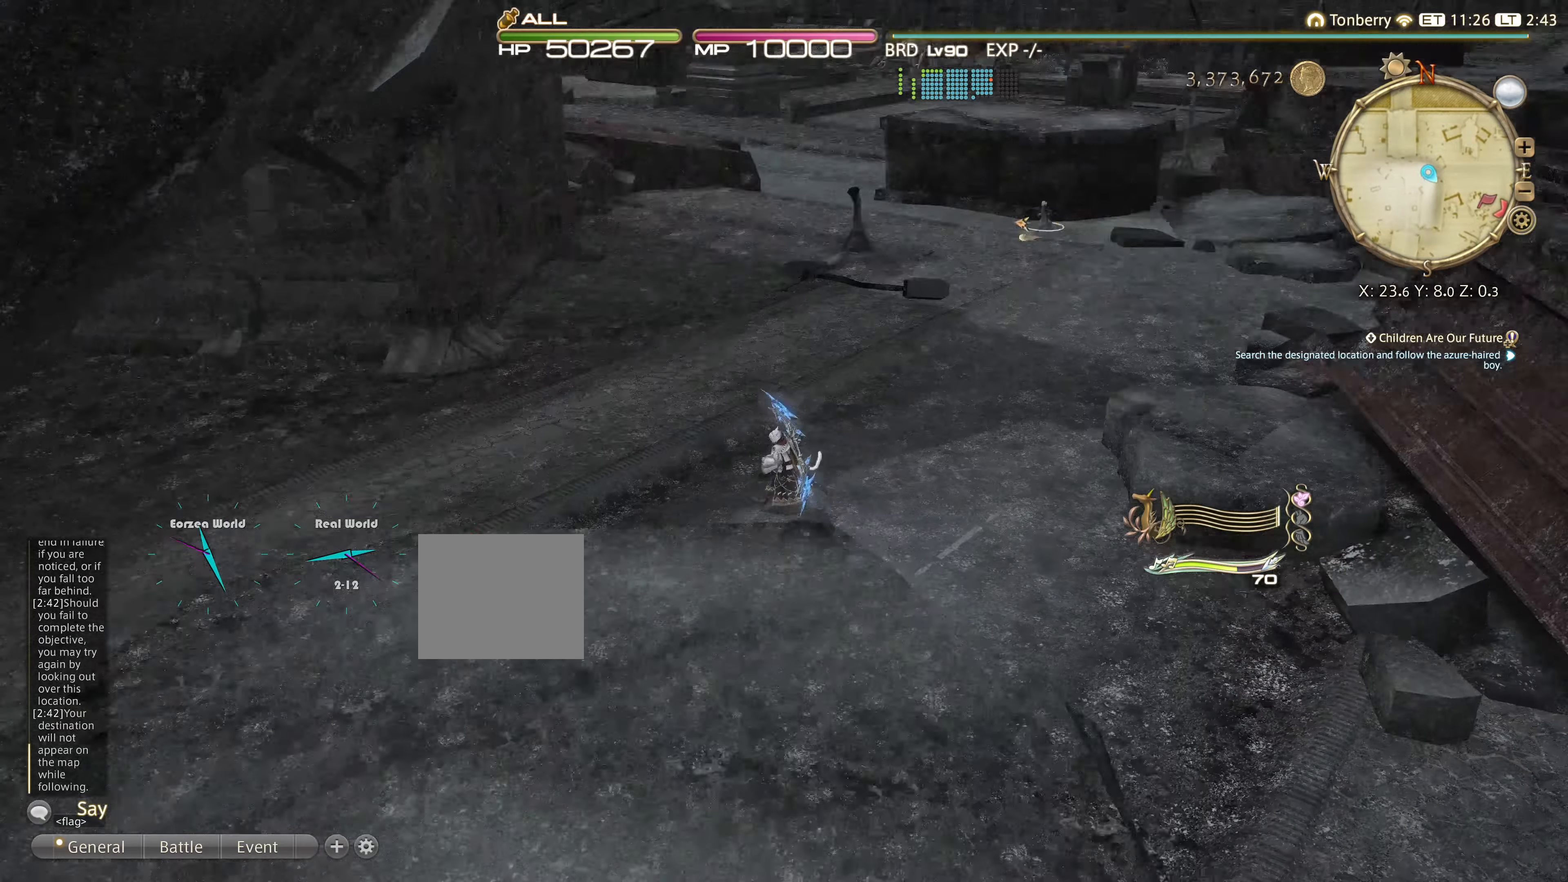
{"buttons": [], "left_stick": "center", "right_stick": "center", "events": [[150, "right_stick", "center"], [434, "left_stick", "center"]]}
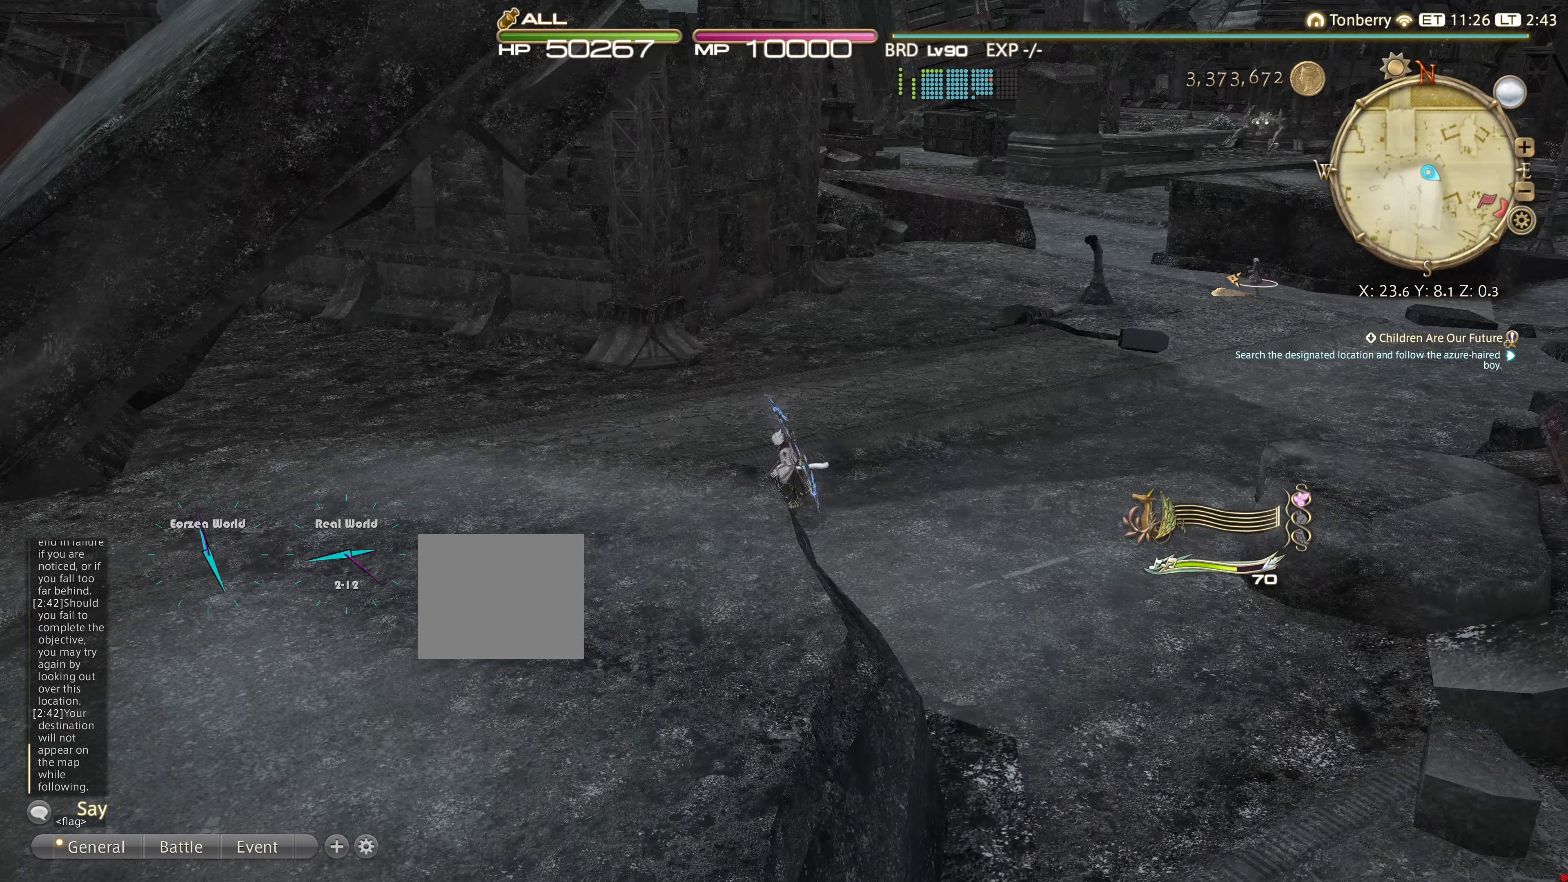
{"buttons": [], "left_stick": "up", "right_stick": "center", "events": [[317, "left_stick", "up"]]}
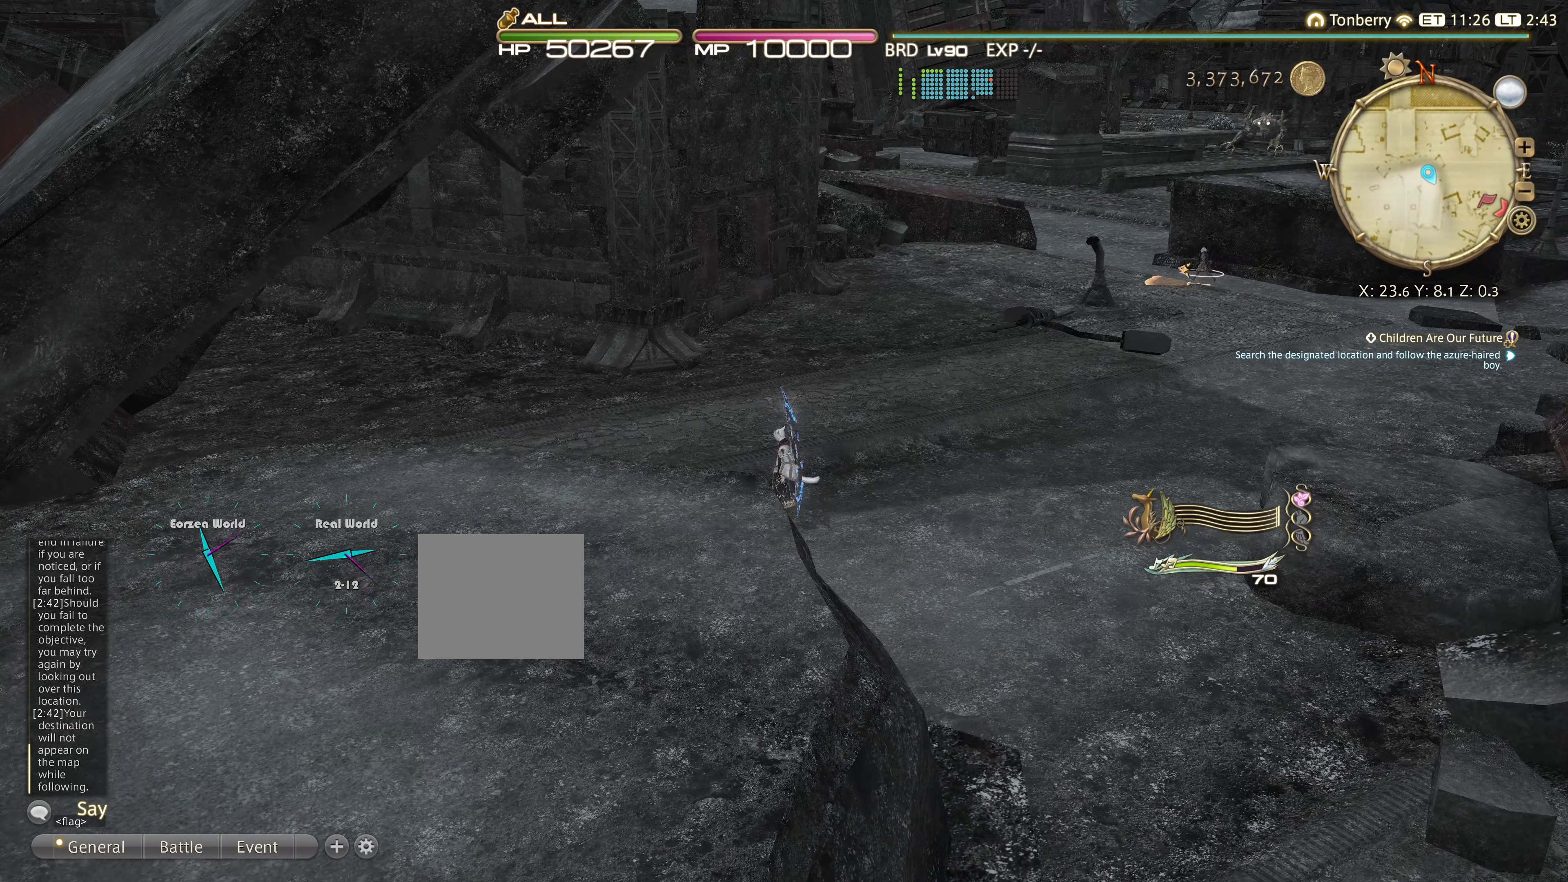
{"buttons": [], "left_stick": "up", "right_stick": "center", "events": []}
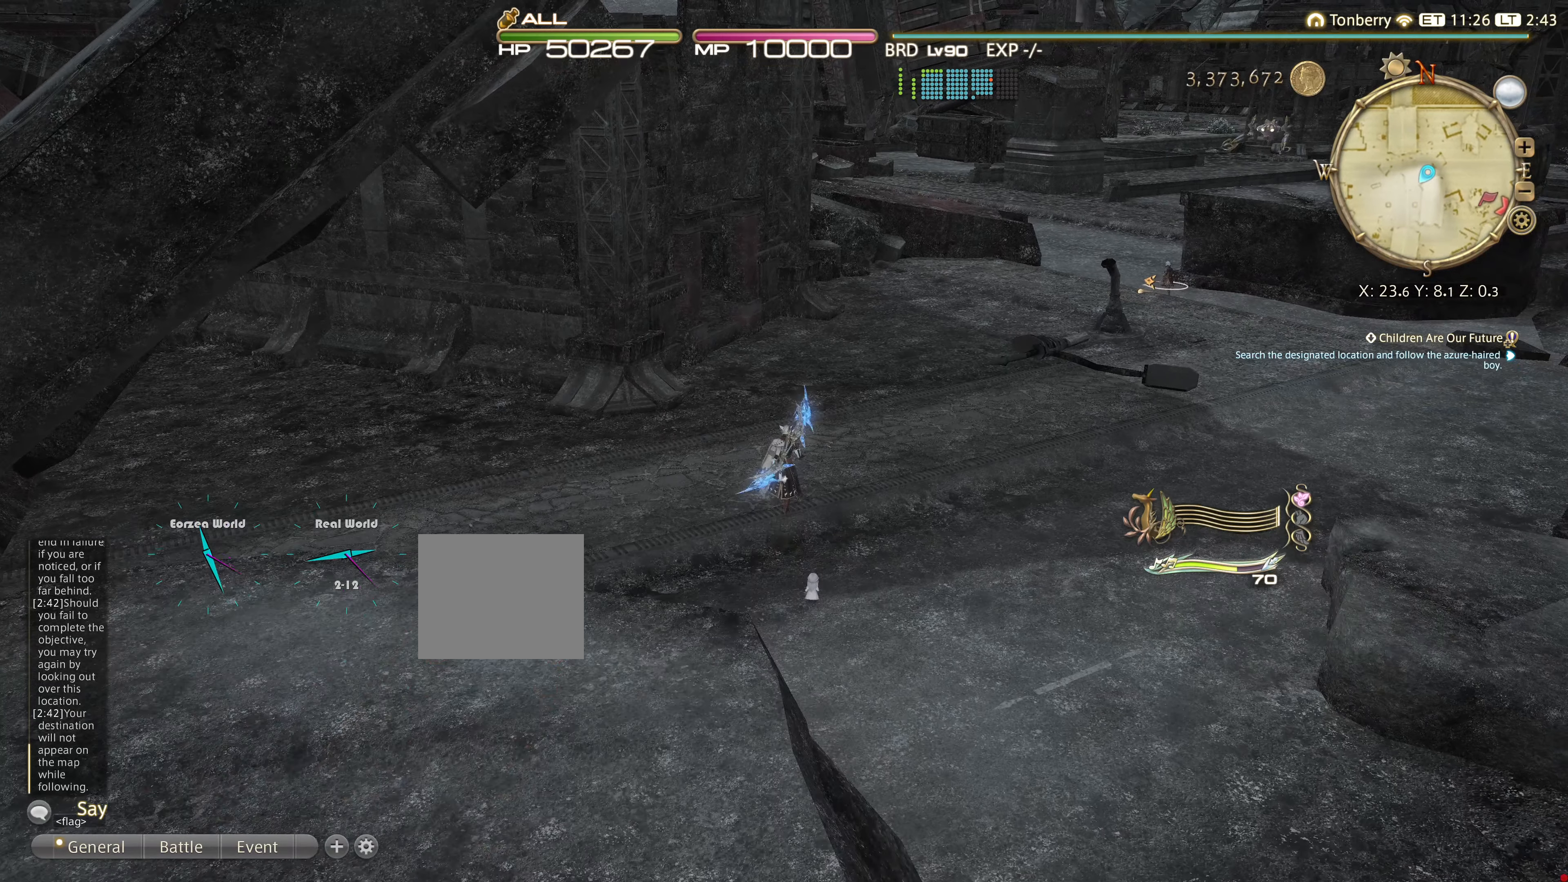
{"buttons": [], "left_stick": "up", "right_stick": "center", "events": []}
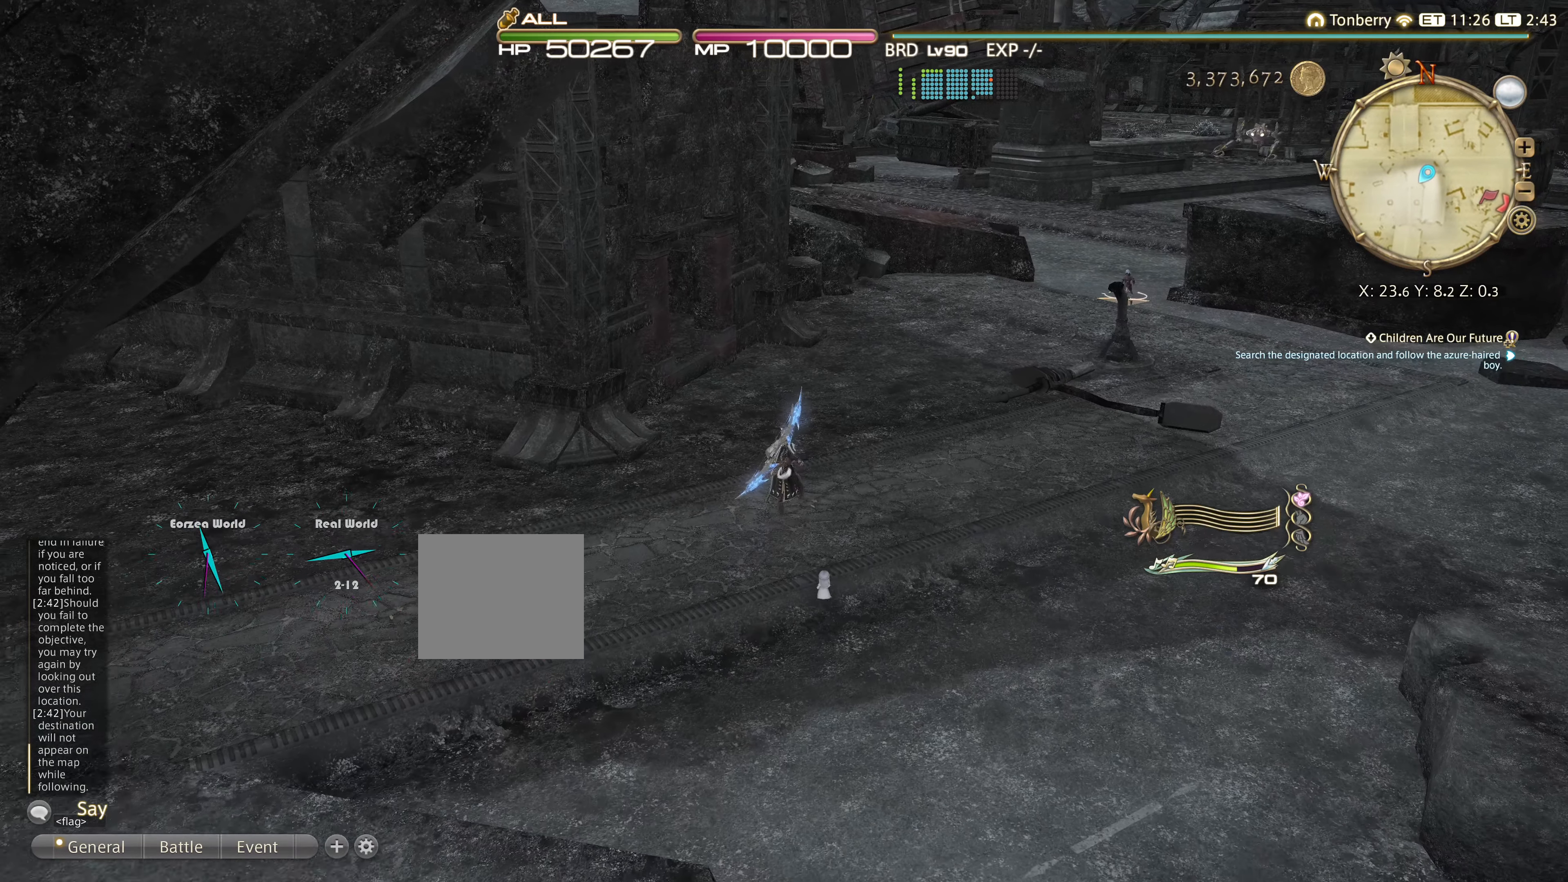
{"buttons": [], "left_stick": "up", "right_stick": "center", "events": []}
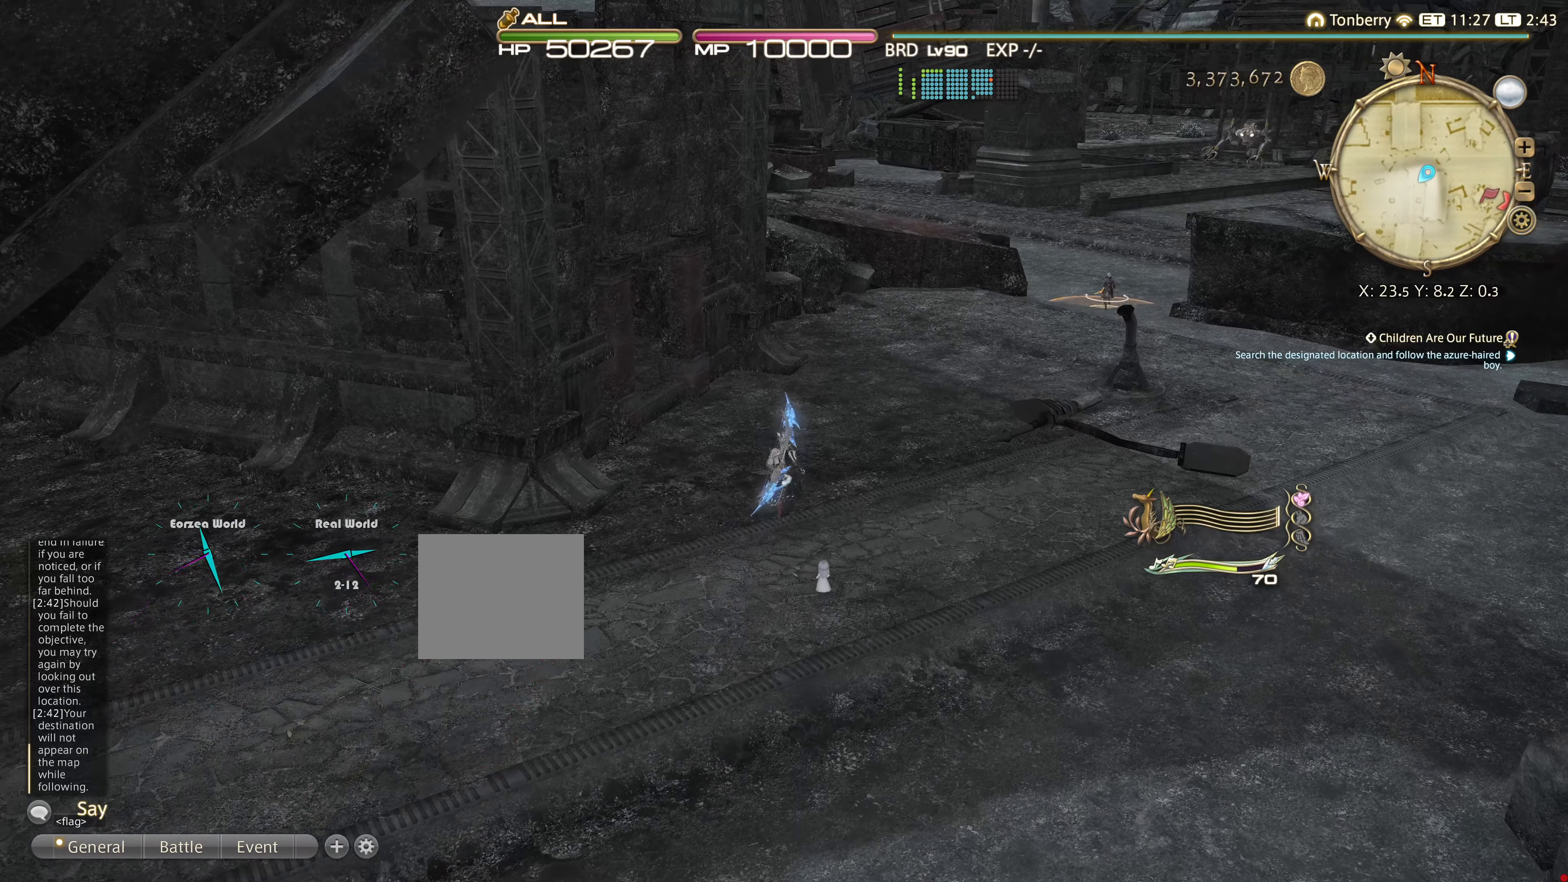
{"buttons": [], "left_stick": "up", "right_stick": "center", "events": []}
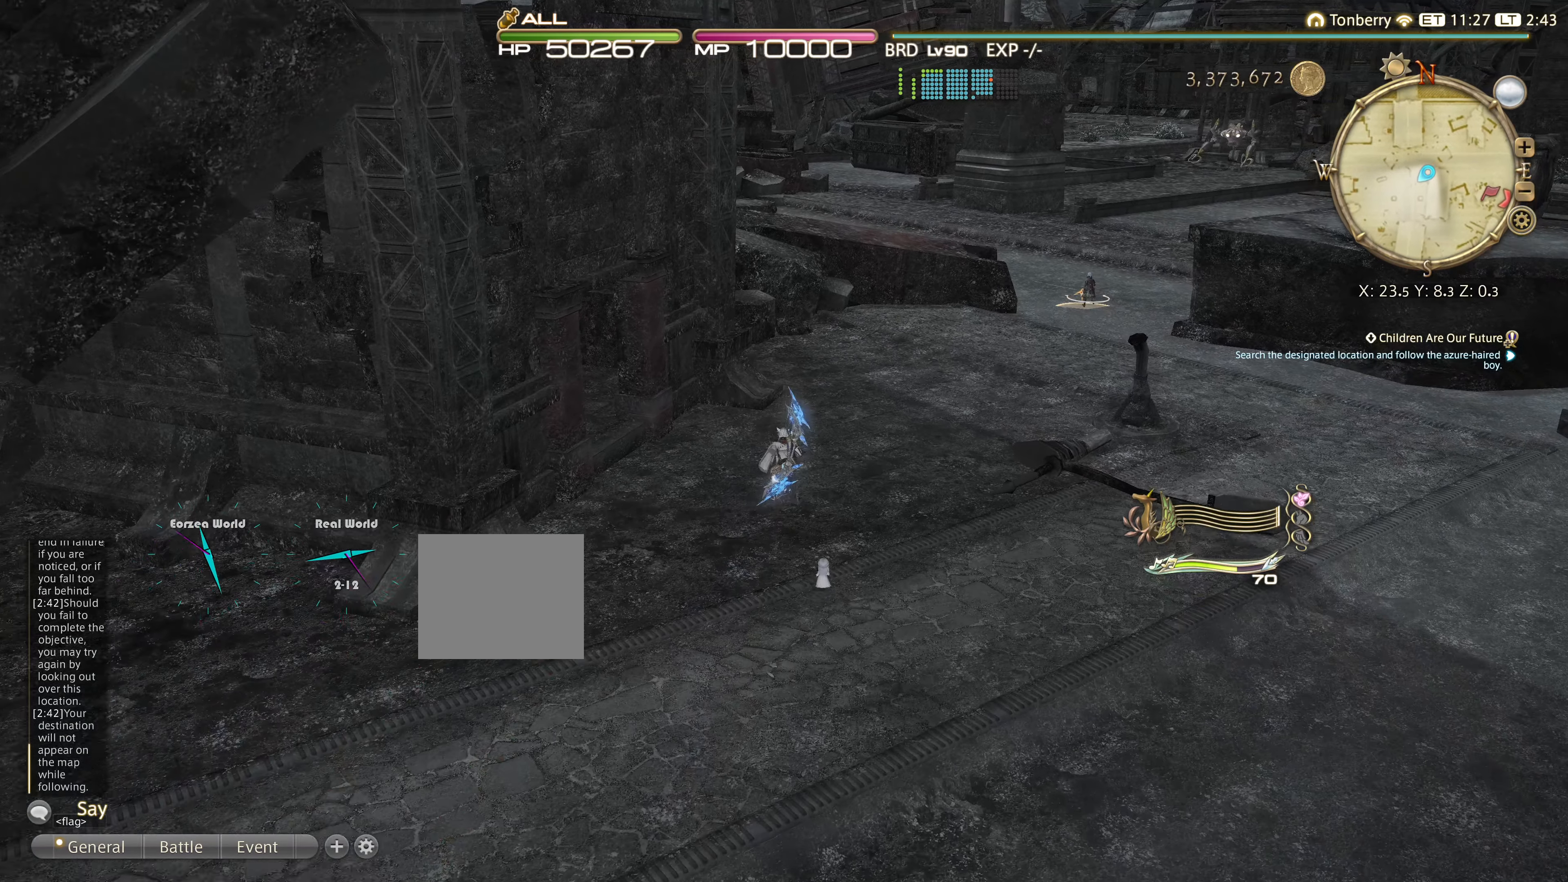
{"buttons": [], "left_stick": "up", "right_stick": "center", "events": []}
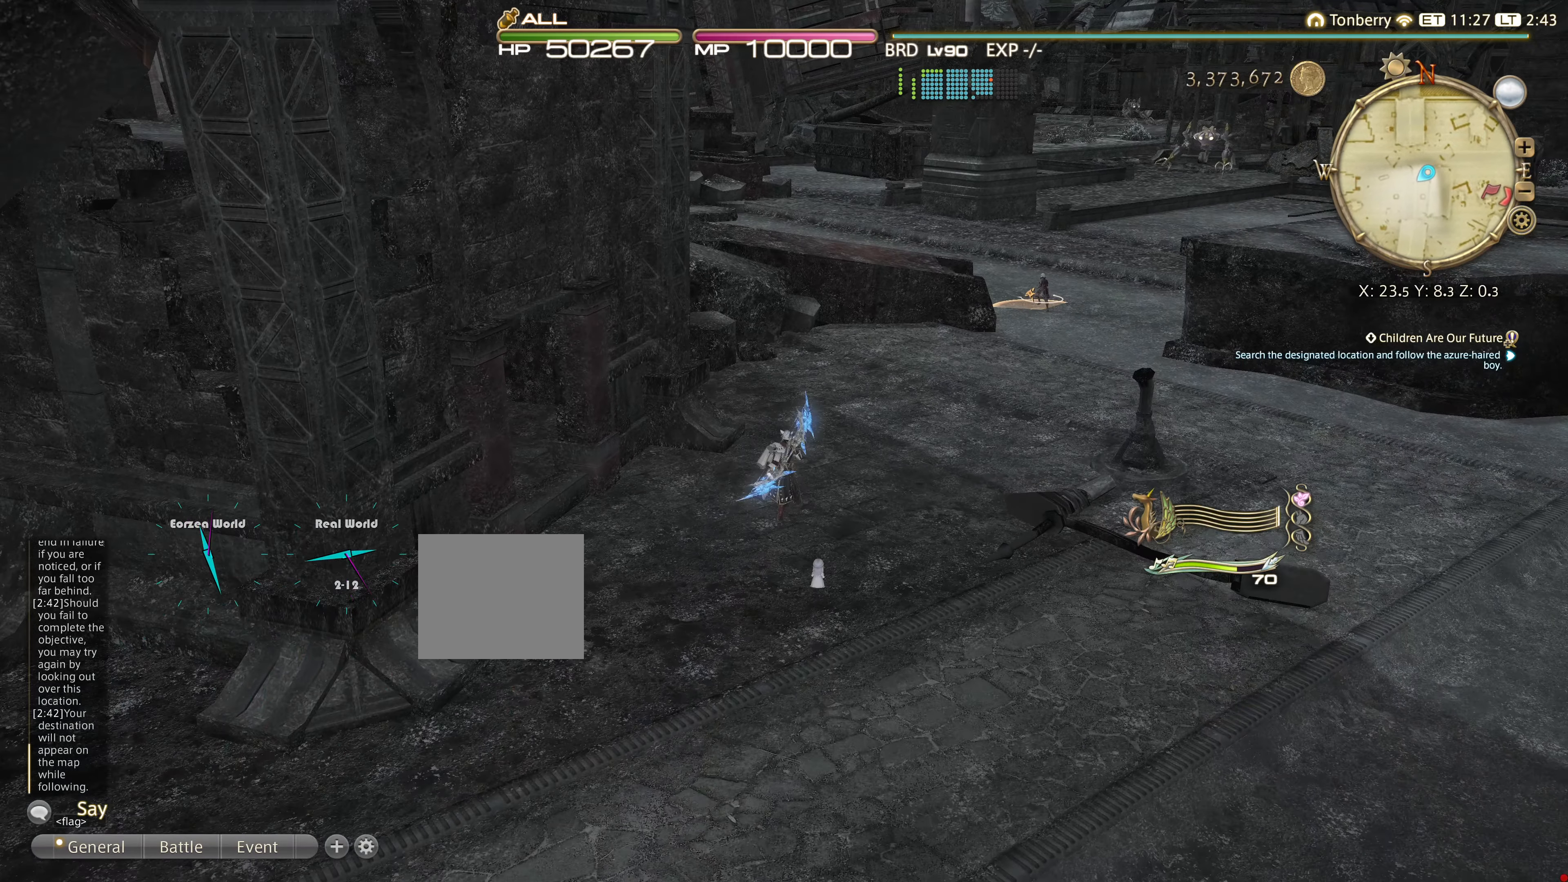
{"buttons": [], "left_stick": "up", "right_stick": "center", "events": []}
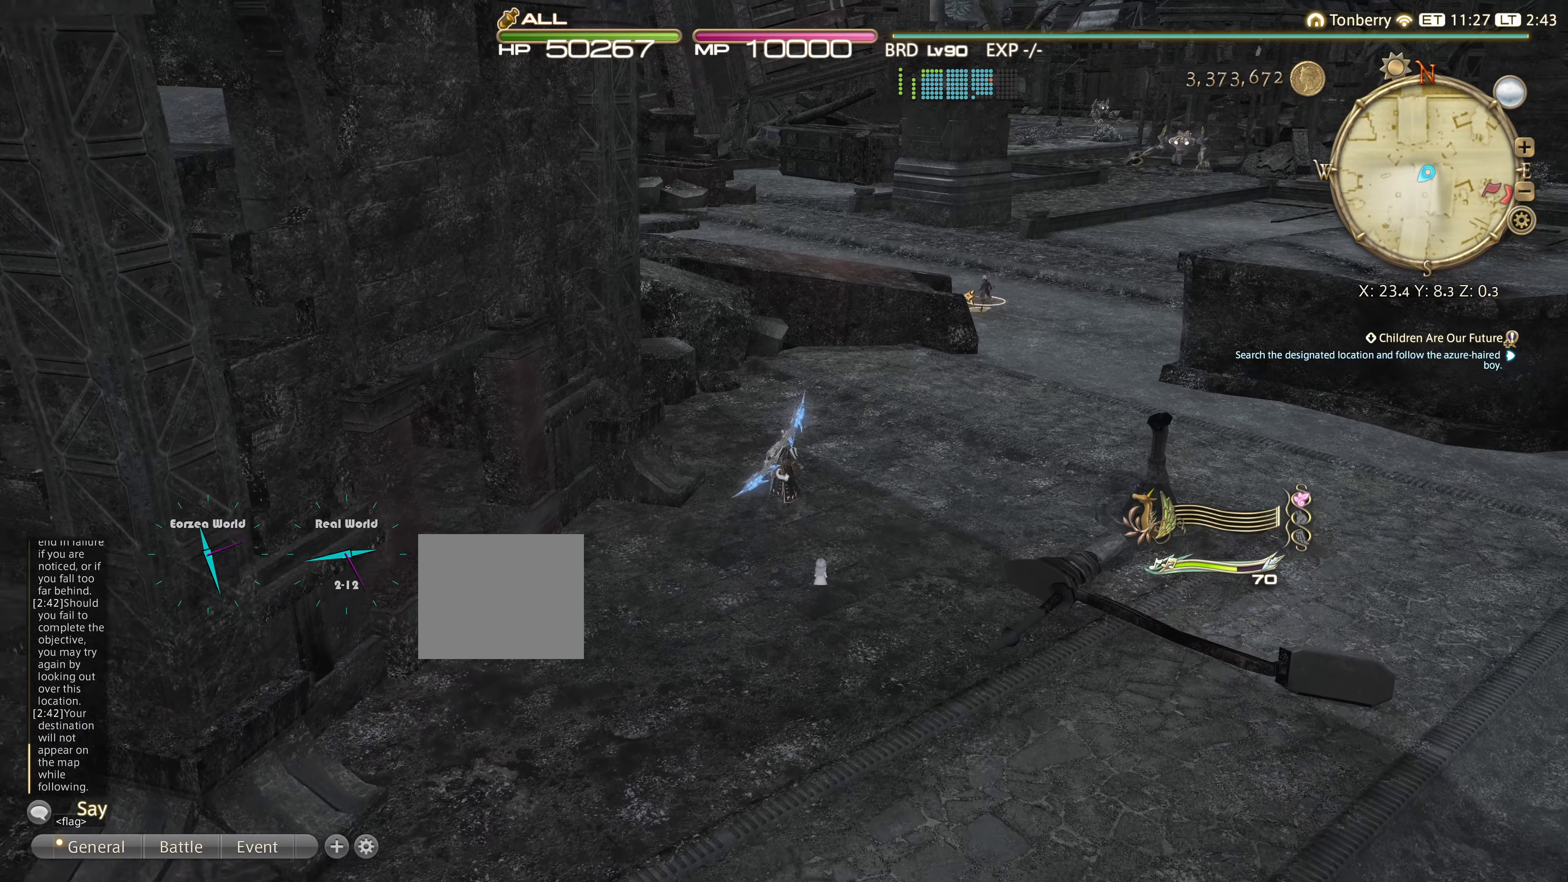
{"buttons": [], "left_stick": "up", "right_stick": "center", "events": []}
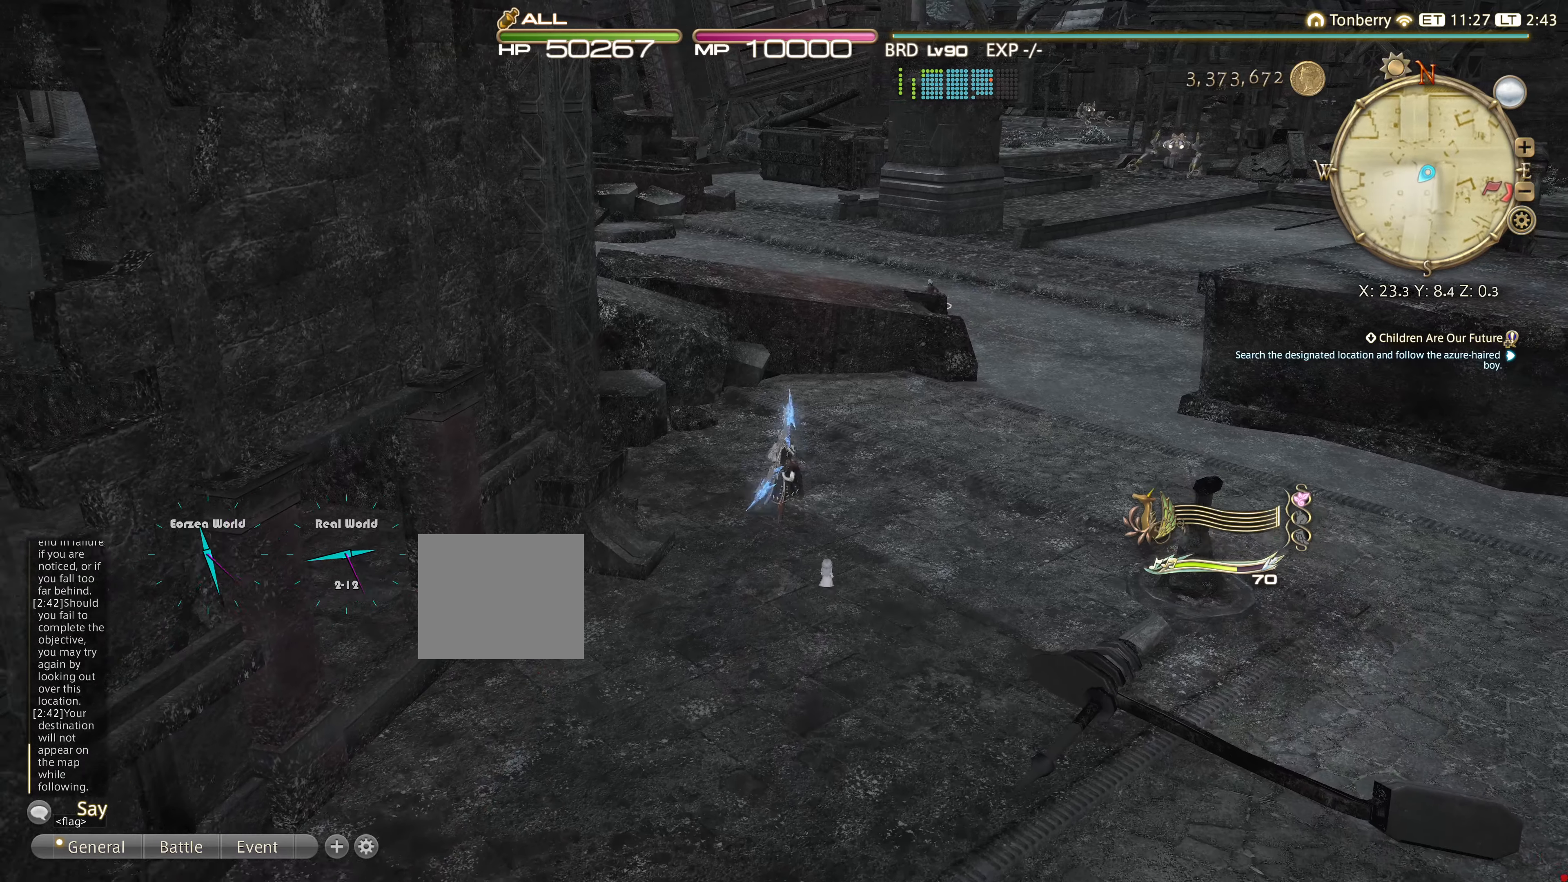
{"buttons": [], "left_stick": "up", "right_stick": "center", "events": []}
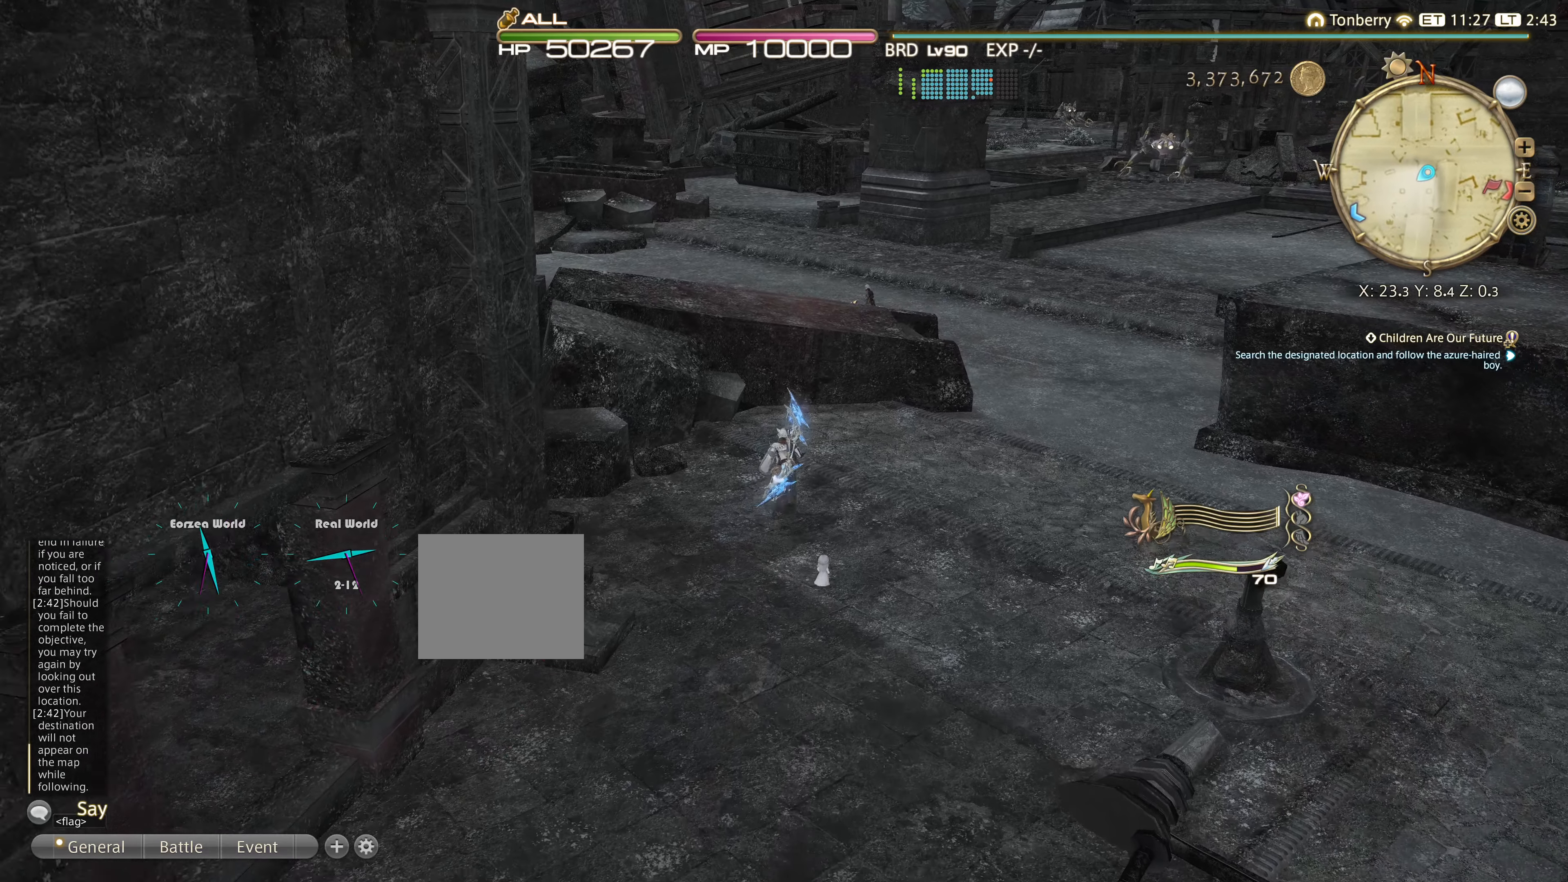
{"buttons": [], "left_stick": "up", "right_stick": "down-left", "events": [[367, "right_stick", "down-left"]]}
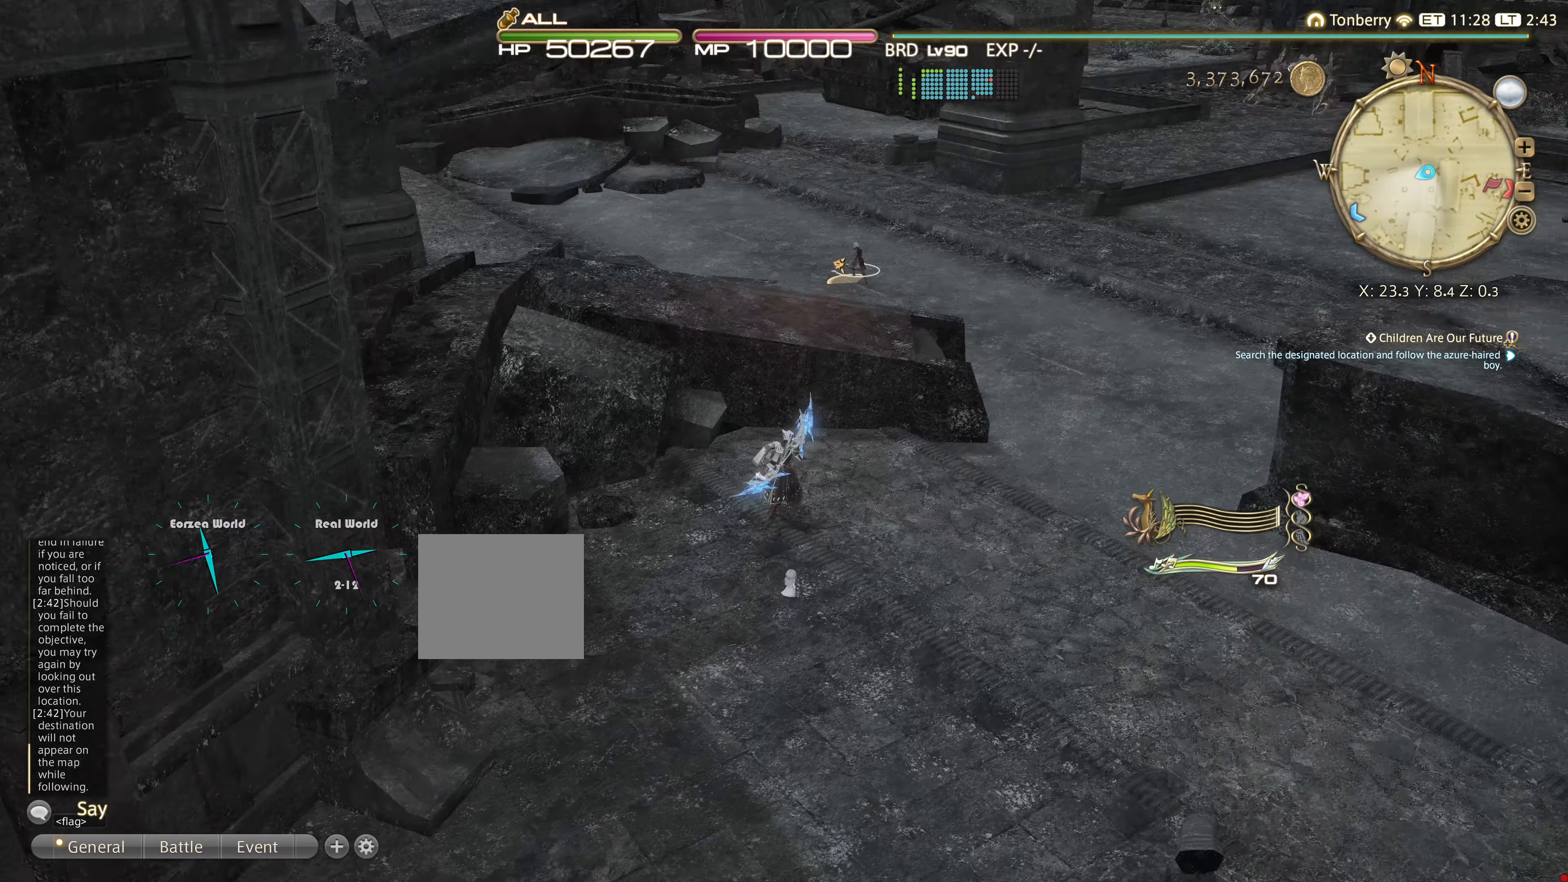
{"buttons": [], "left_stick": "center", "right_stick": "center", "events": [[83, "right_stick", "center"], [350, "left_stick", "center"]]}
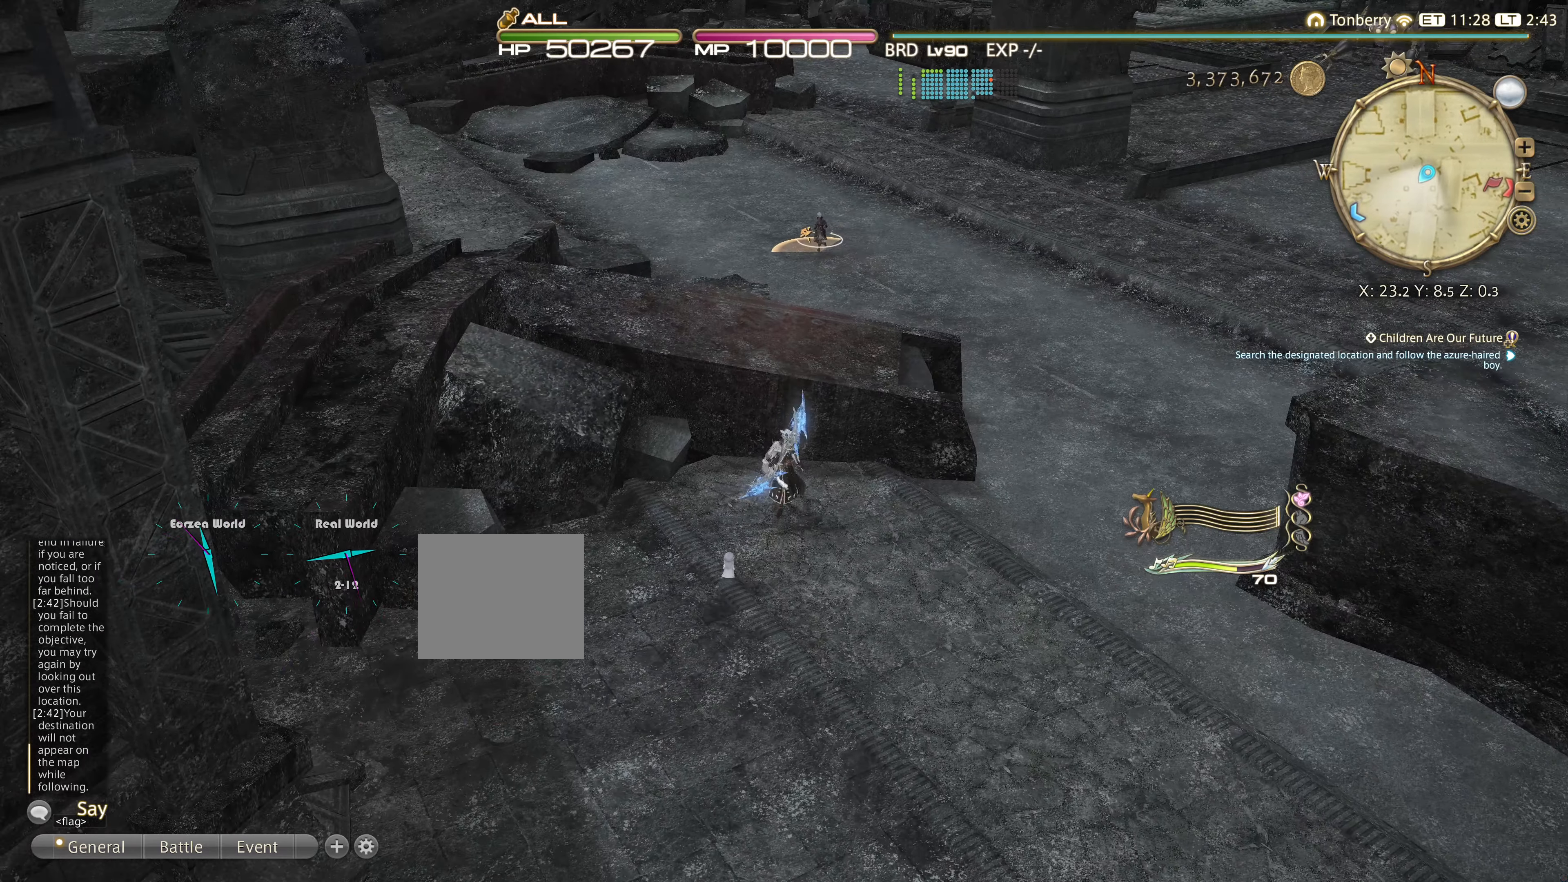
{"buttons": [], "left_stick": "center", "right_stick": "center", "events": [[67, "right_stick", "up-left"], [167, "left_stick", "up"], [250, "right_stick", "left"], [350, "right_stick", "center"], [484, "left_stick", "center"]]}
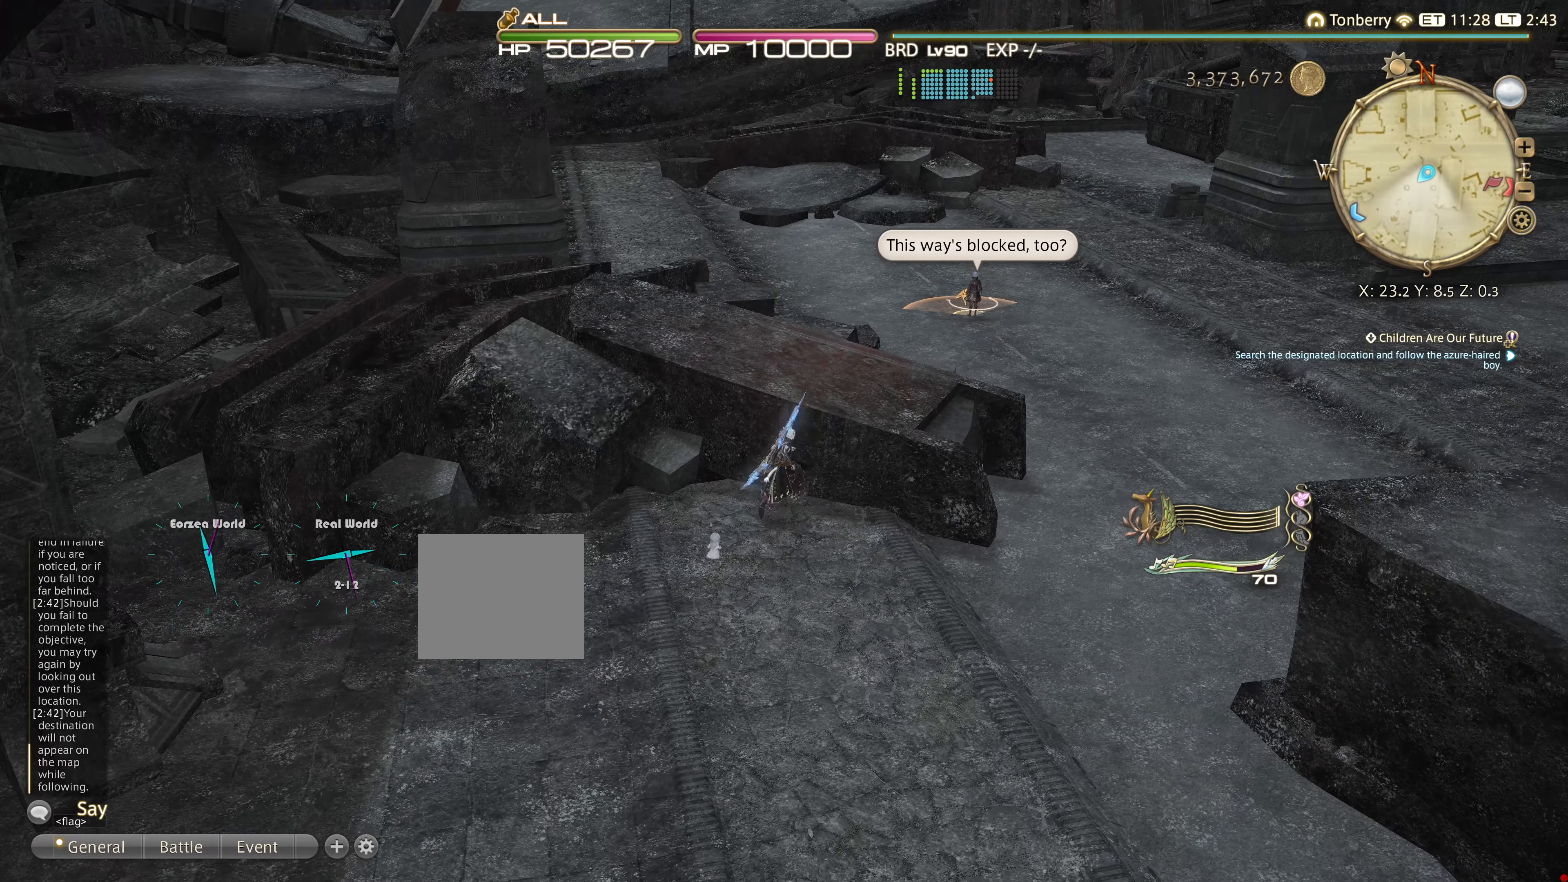
{"buttons": [], "left_stick": "up-right", "right_stick": "down-right", "events": [[350, "left_stick", "up-right"], [400, "right_stick", "down-right"]]}
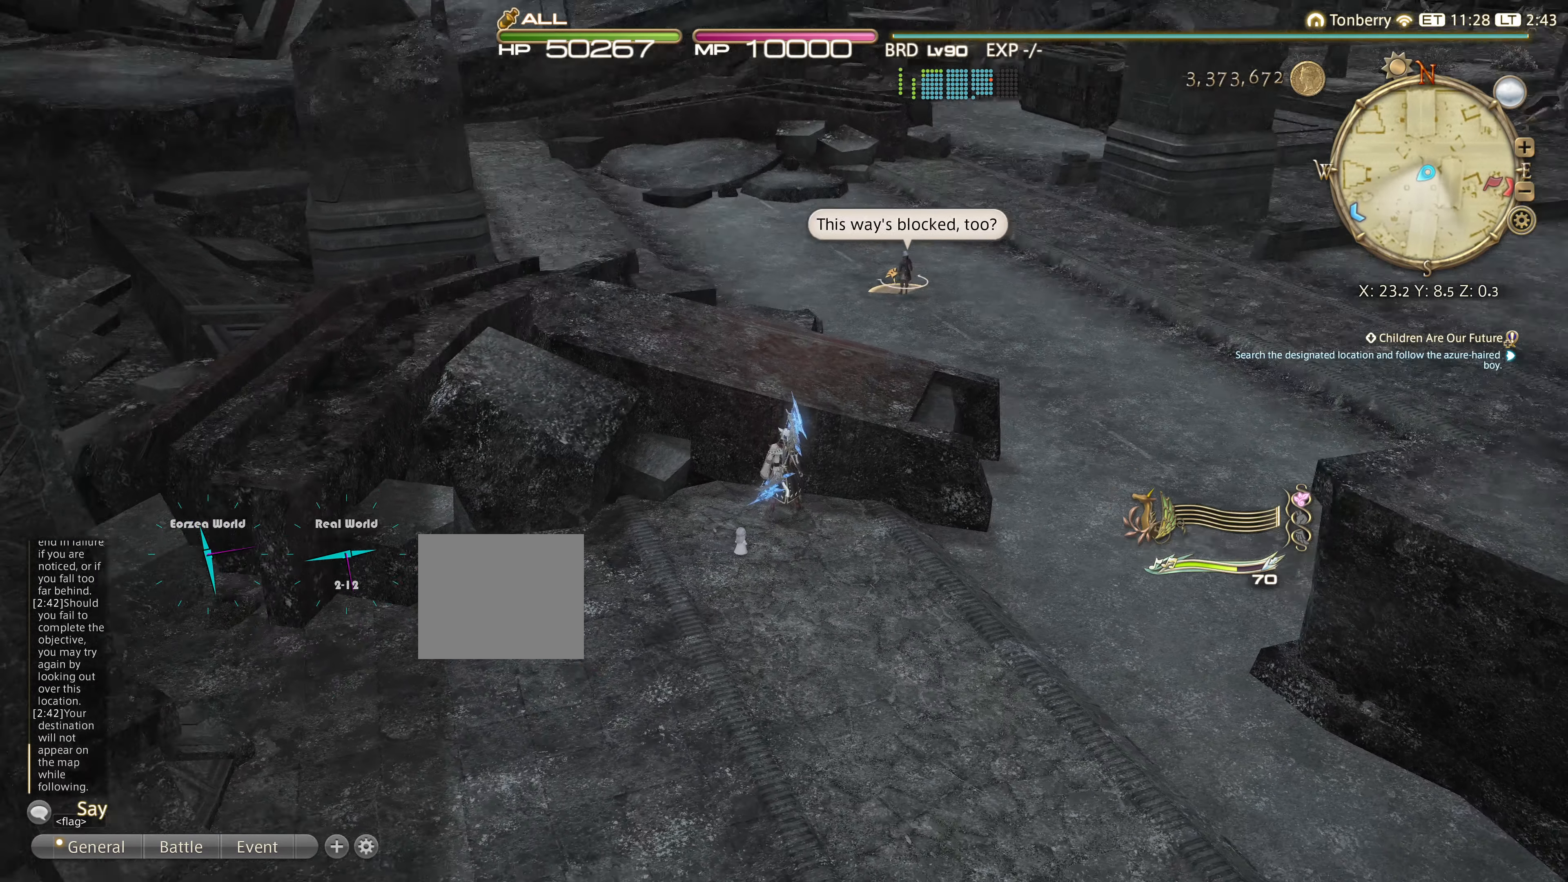
{"buttons": [], "left_stick": "center", "right_stick": "up", "events": [[84, "left_stick", "center"], [84, "right_stick", "center"], [484, "right_stick", "up"]]}
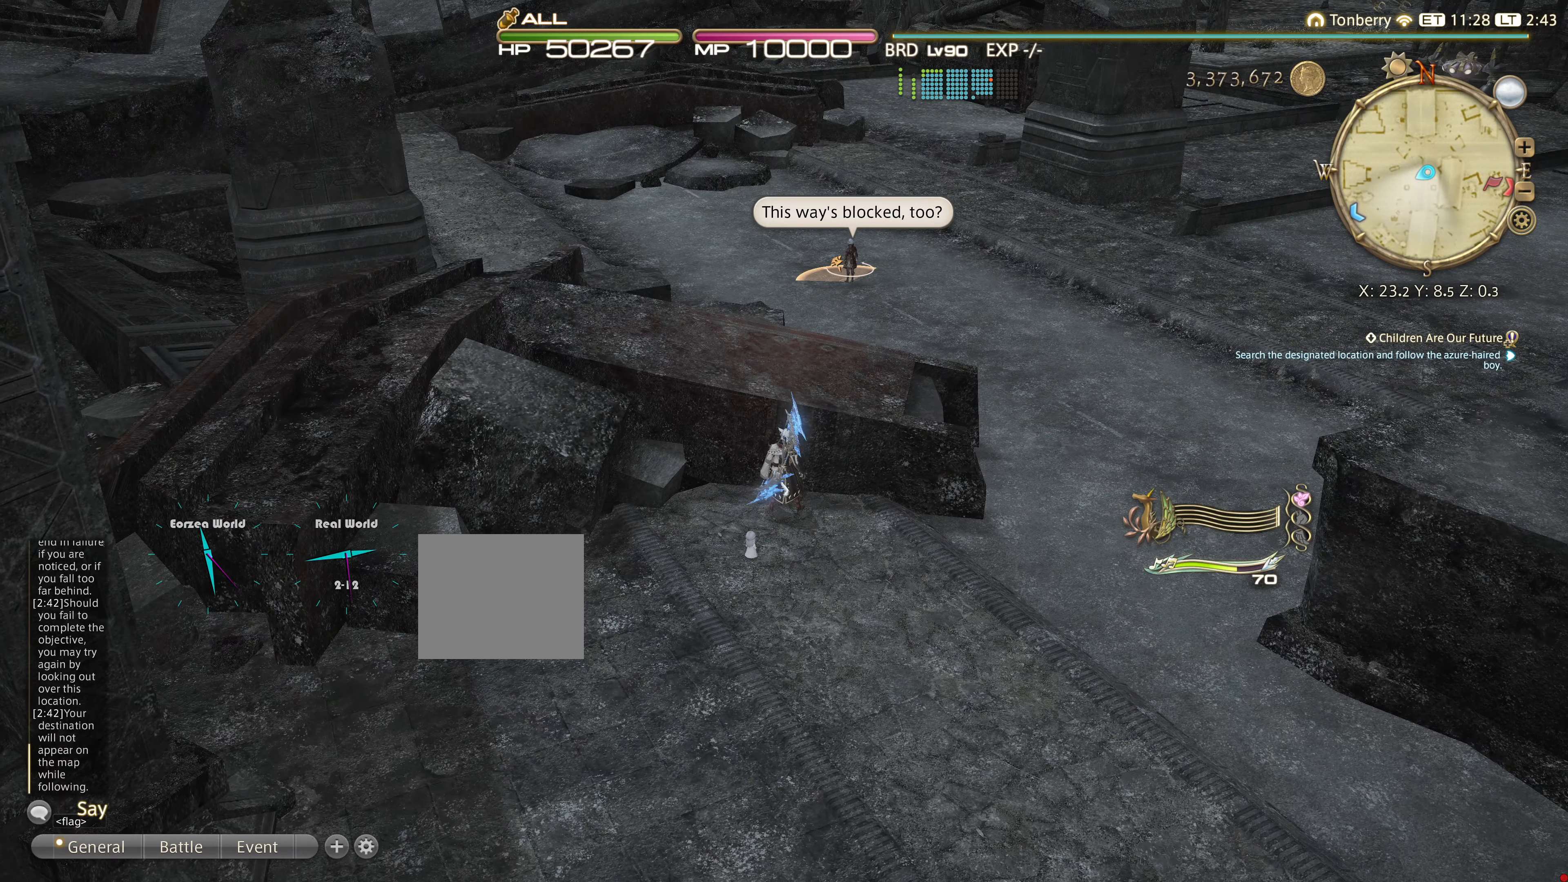
{"buttons": [], "left_stick": "center", "right_stick": "center", "events": [[217, "right_stick", "center"]]}
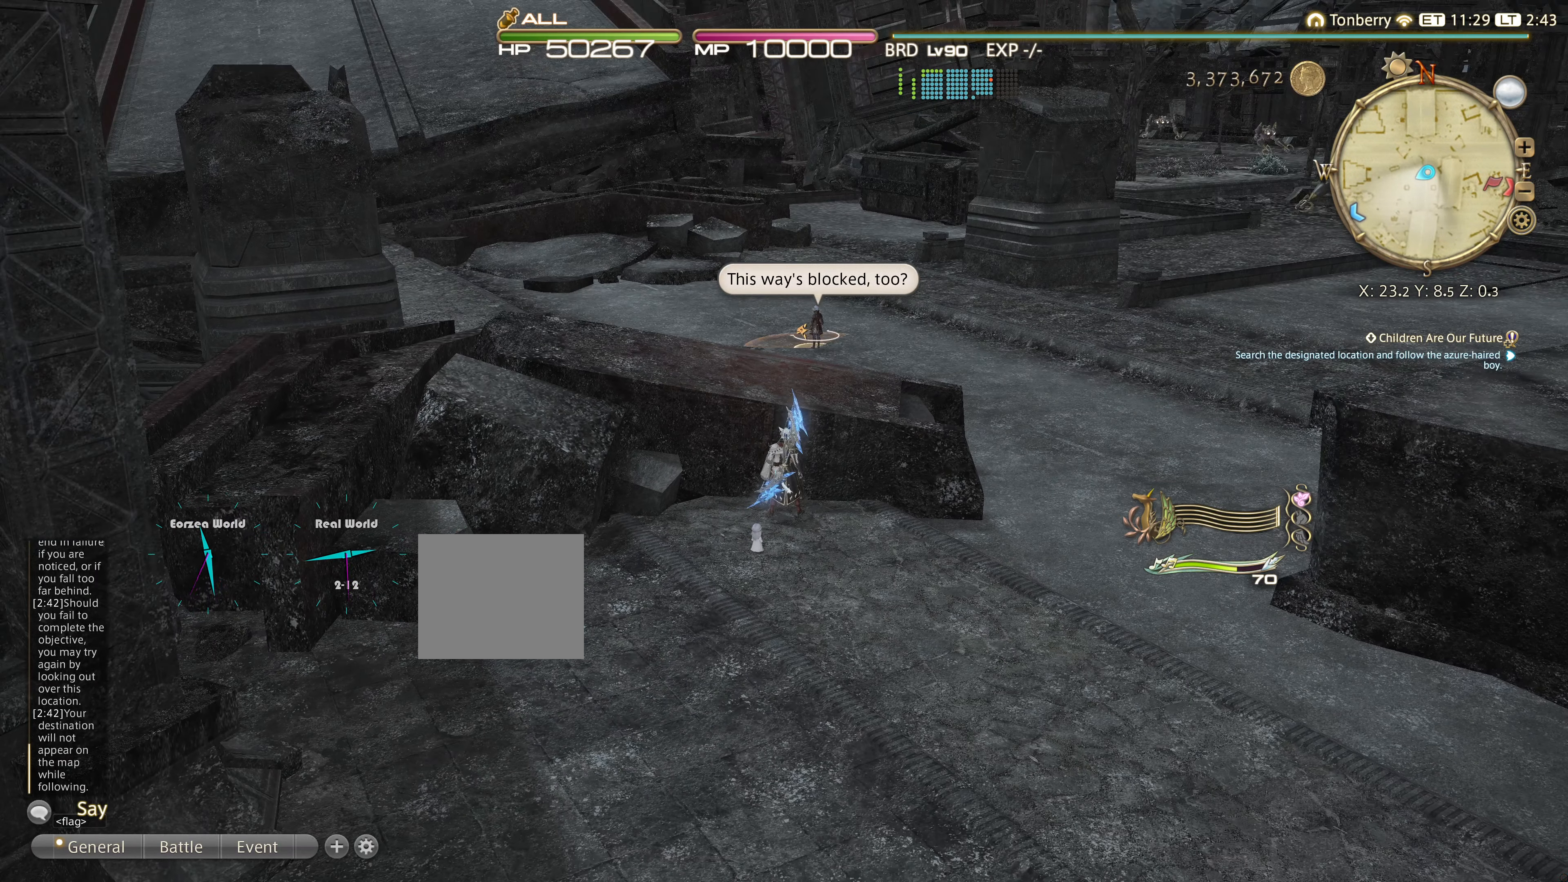
{"buttons": [], "left_stick": "center", "right_stick": "center", "events": []}
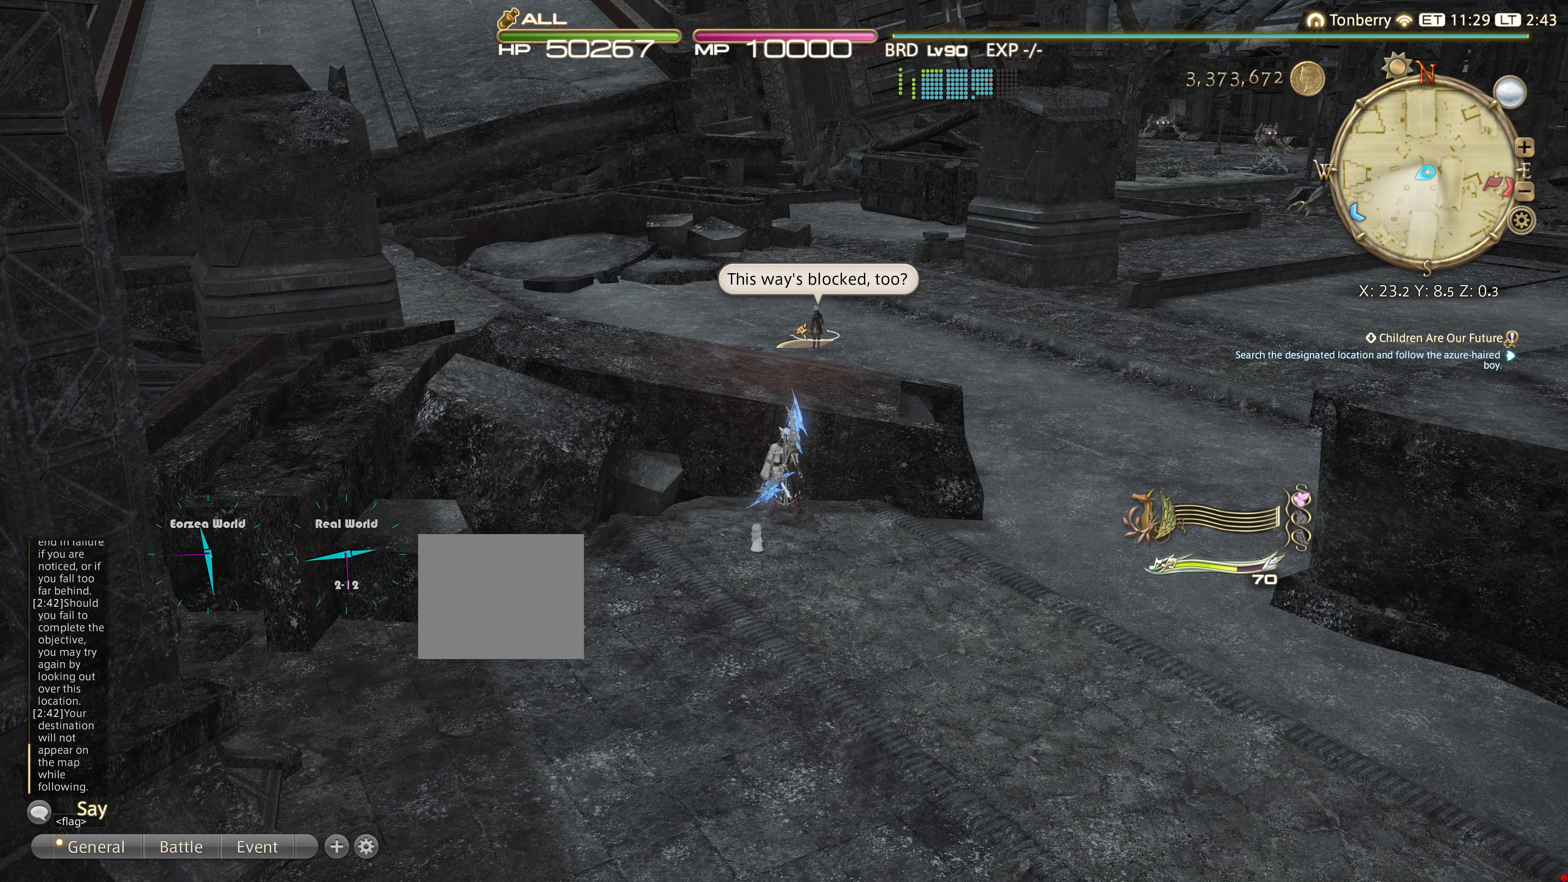
{"buttons": [], "left_stick": "center", "right_stick": "center", "events": []}
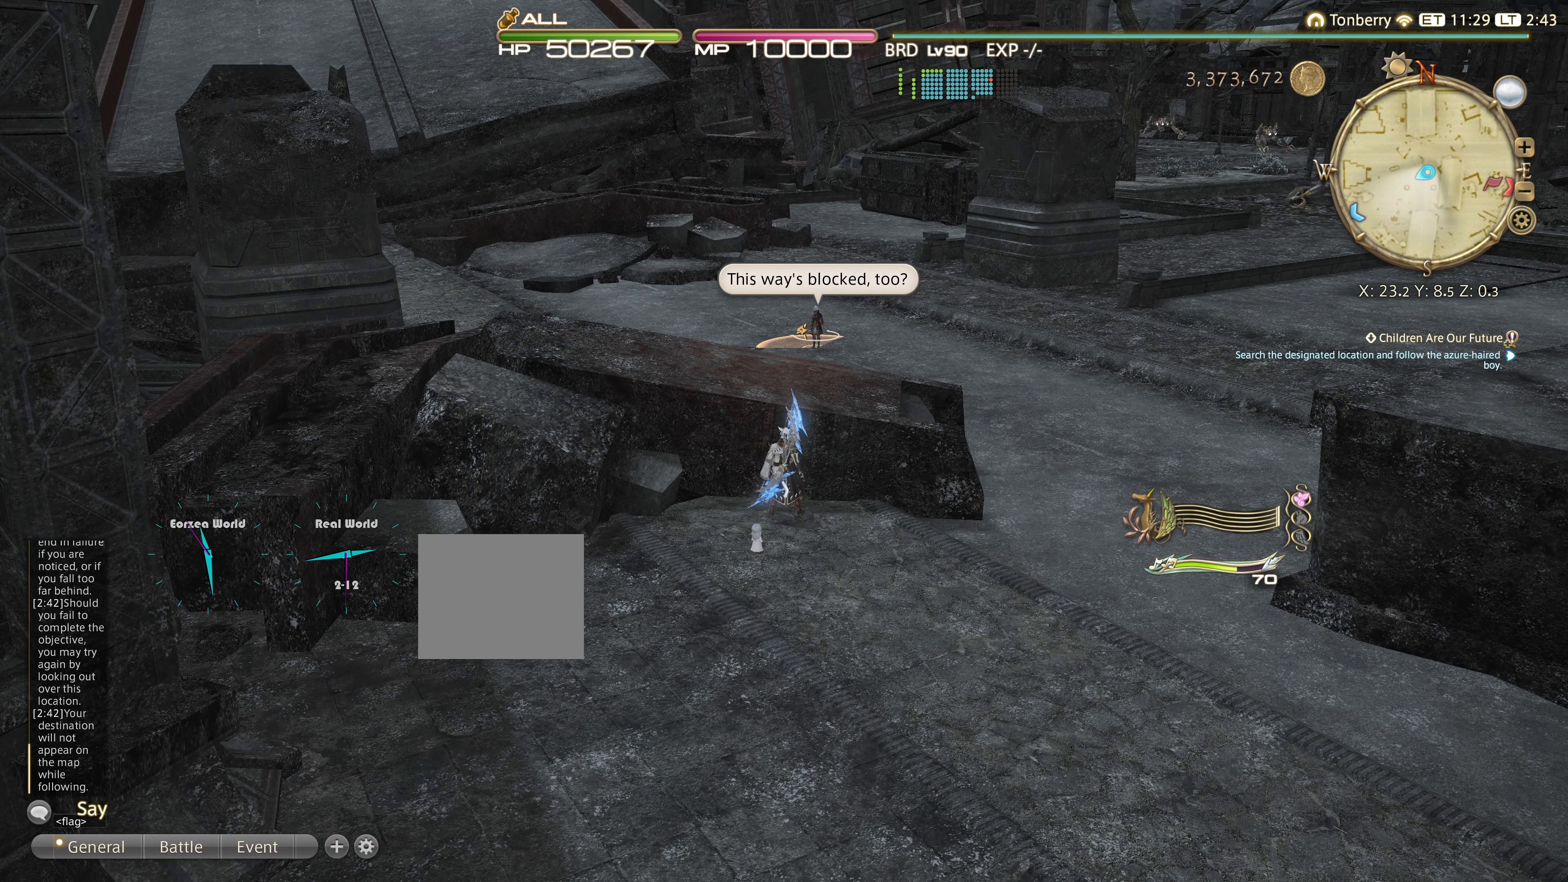
{"buttons": [], "left_stick": "center", "right_stick": "center", "events": []}
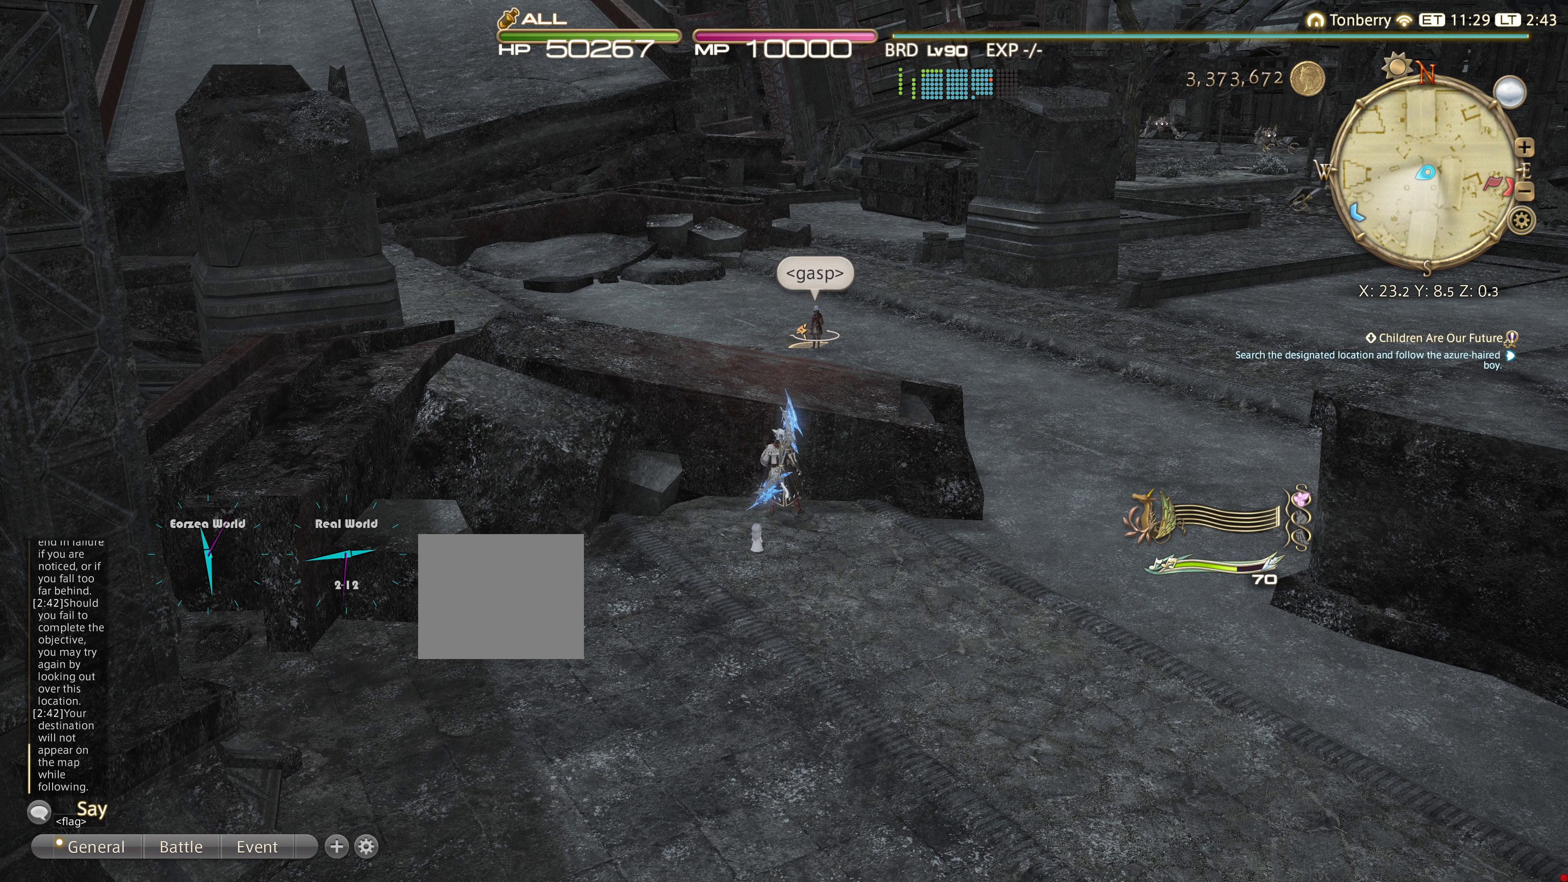
{"buttons": [], "left_stick": "center", "right_stick": "center", "events": []}
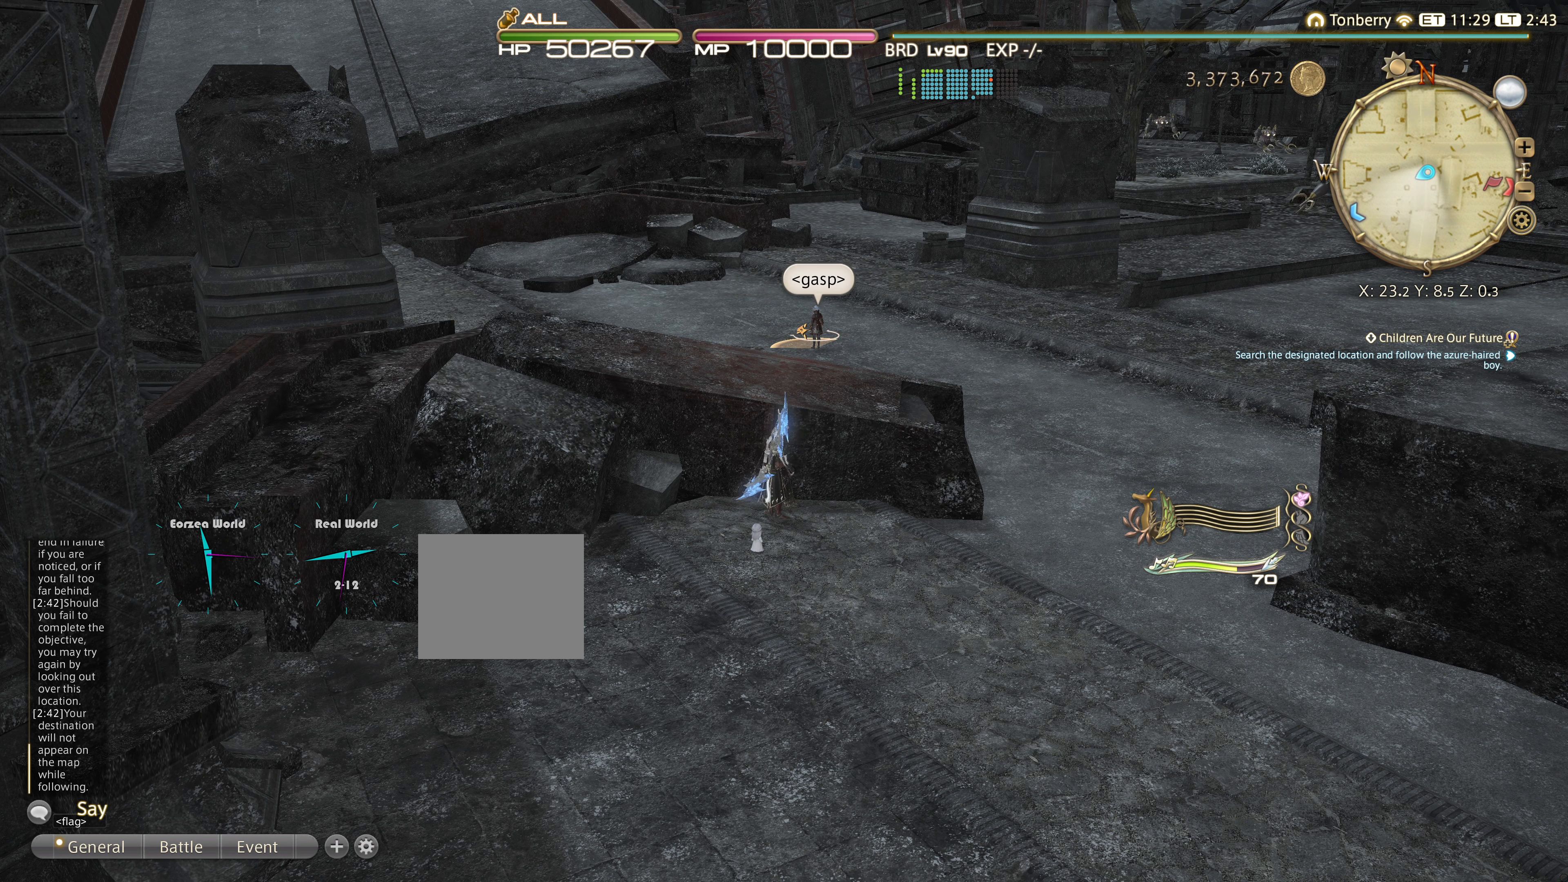
{"buttons": [], "left_stick": "center", "right_stick": "center", "events": []}
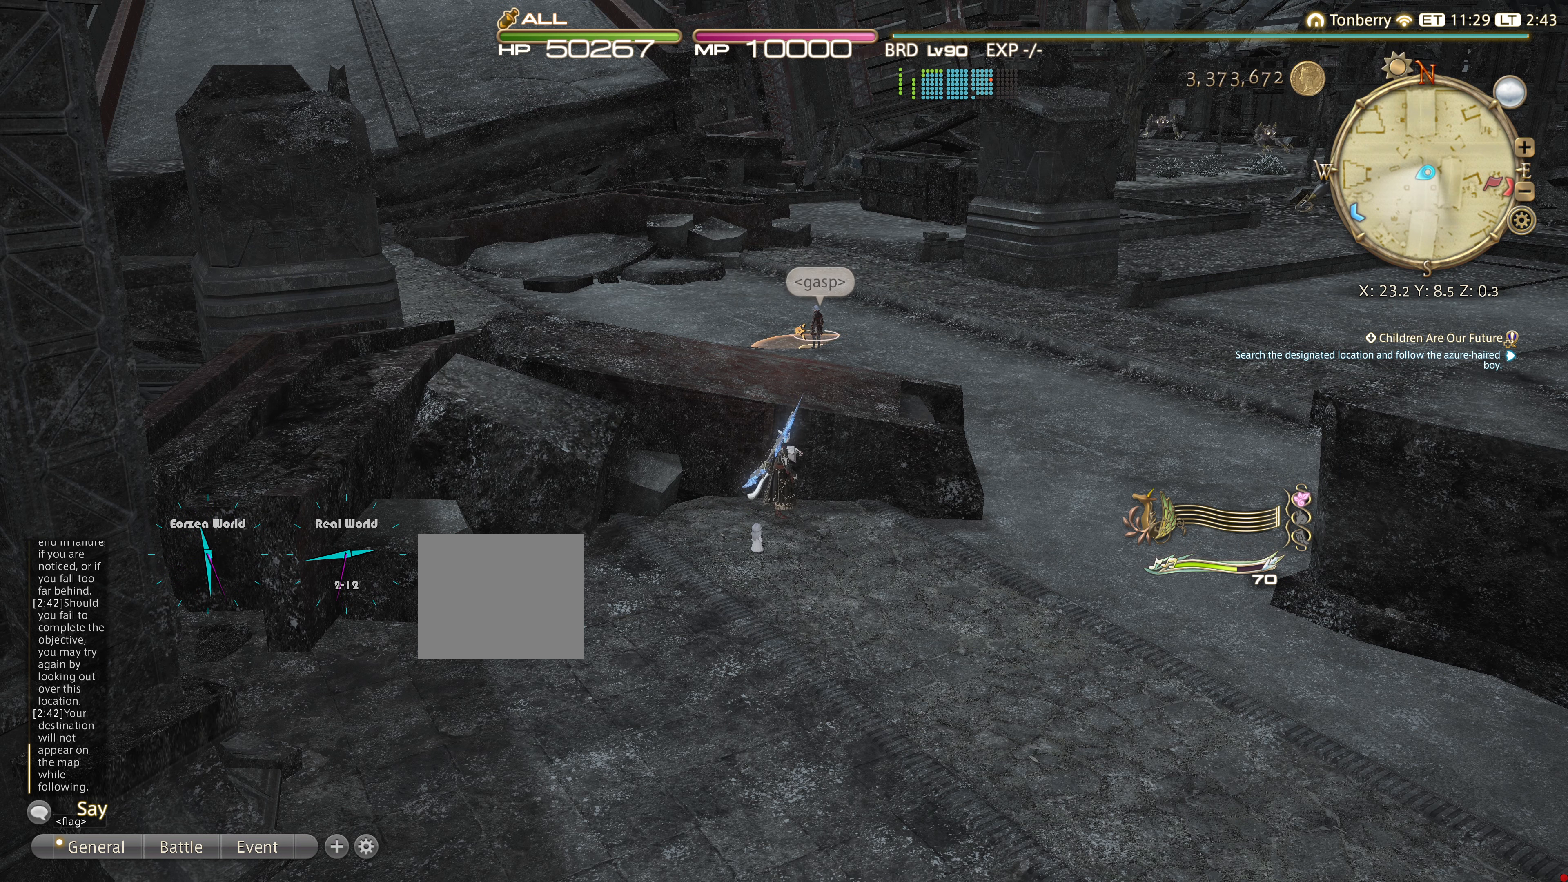
{"buttons": ["L1"], "left_stick": "center", "right_stick": "down", "events": [[83, "L1", "down"], [284, "right_stick", "down"]]}
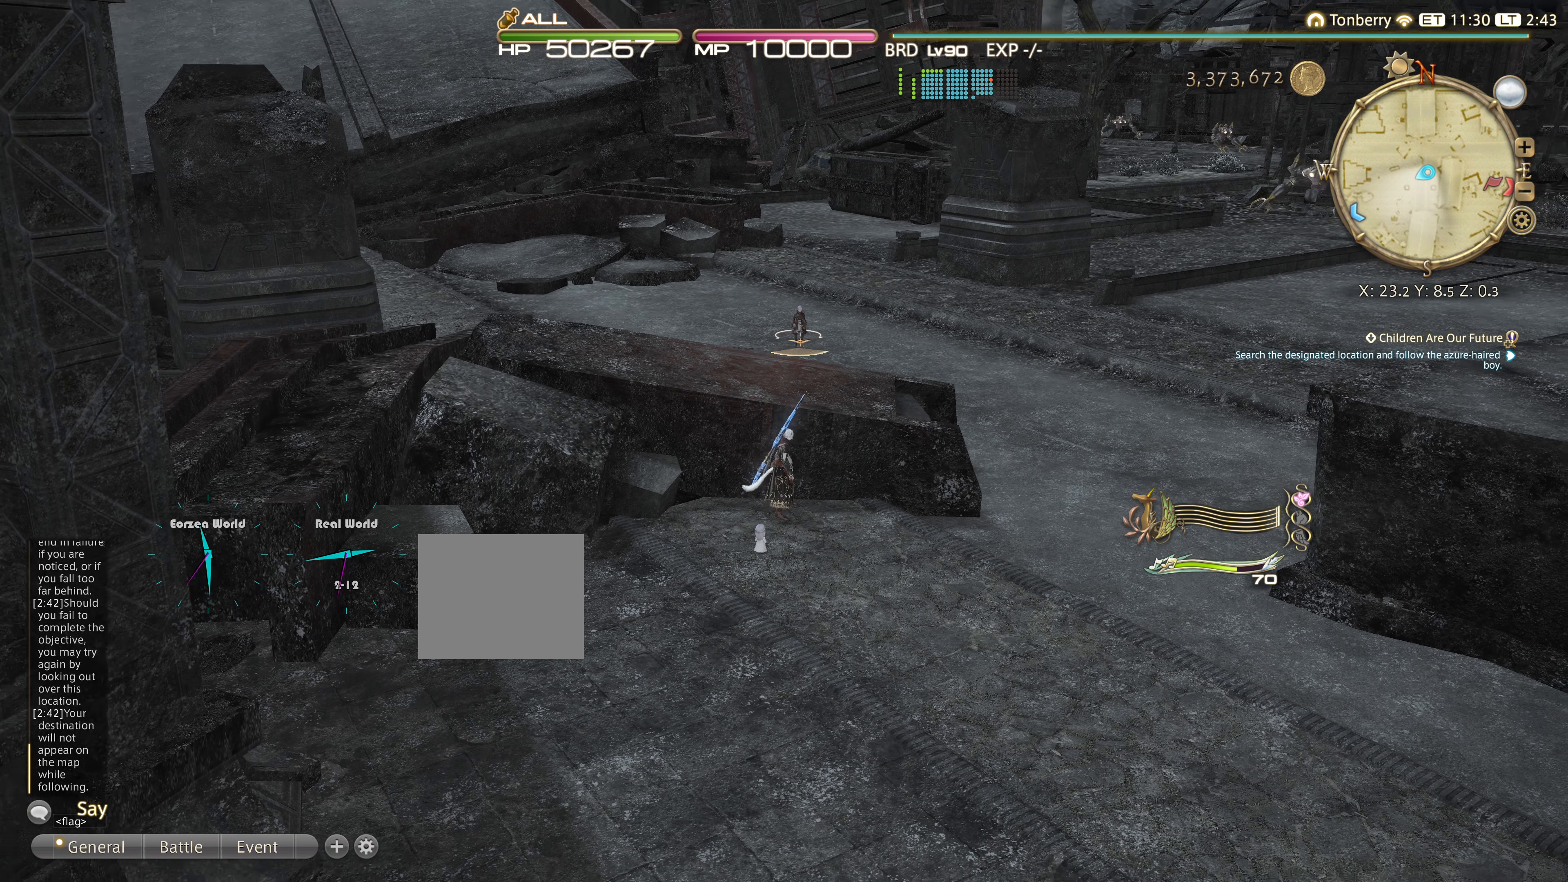
{"buttons": [], "left_stick": "center", "right_stick": "center", "events": [[217, "right_stick", "center"], [501, "L1", "up"]]}